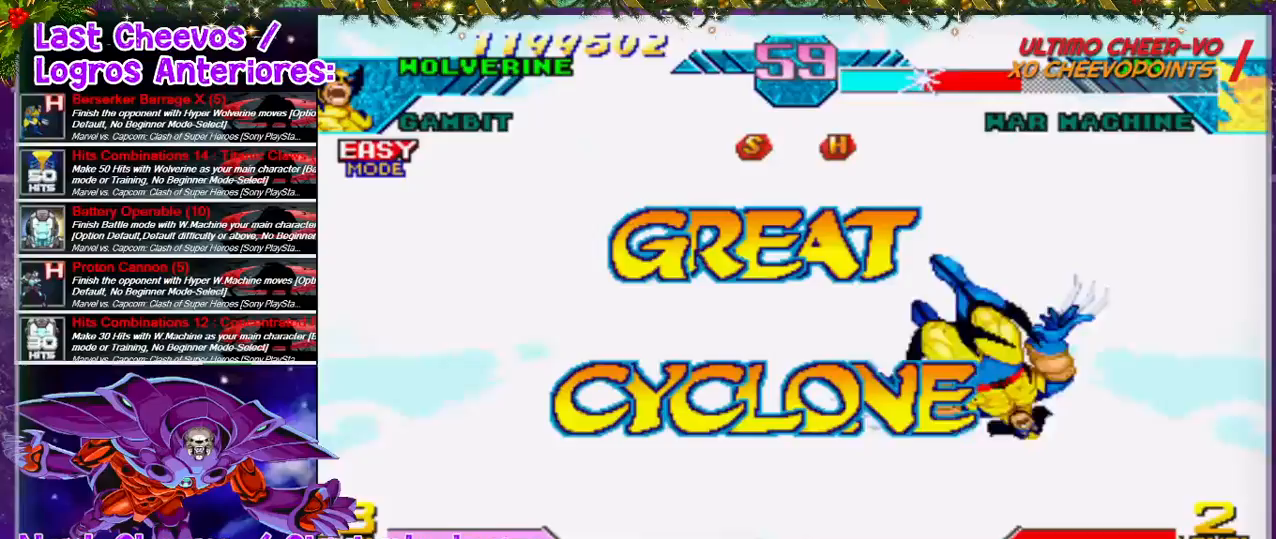
Gameplay with a controller (PlayStation layout); each line is a JSON object with the inputs held at the frame after it (dt_ms = milliseconds from this image to that frame). "events" lists button and stick changes between this image and that frame as [ms after this image, input, new state], when the widget could be followed in between. Not read: L3 R3.
{"dt_ms": 500, "buttons": [], "left_stick": "center", "right_stick": "center", "events": []}
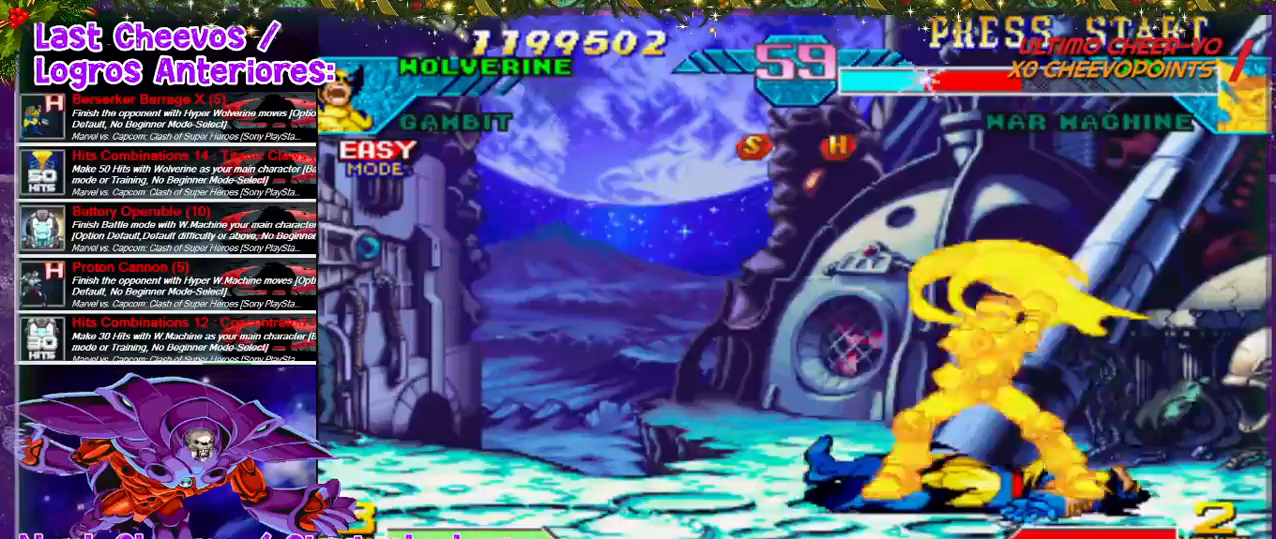
{"dt_ms": 500, "buttons": [], "left_stick": "center", "right_stick": "center", "events": []}
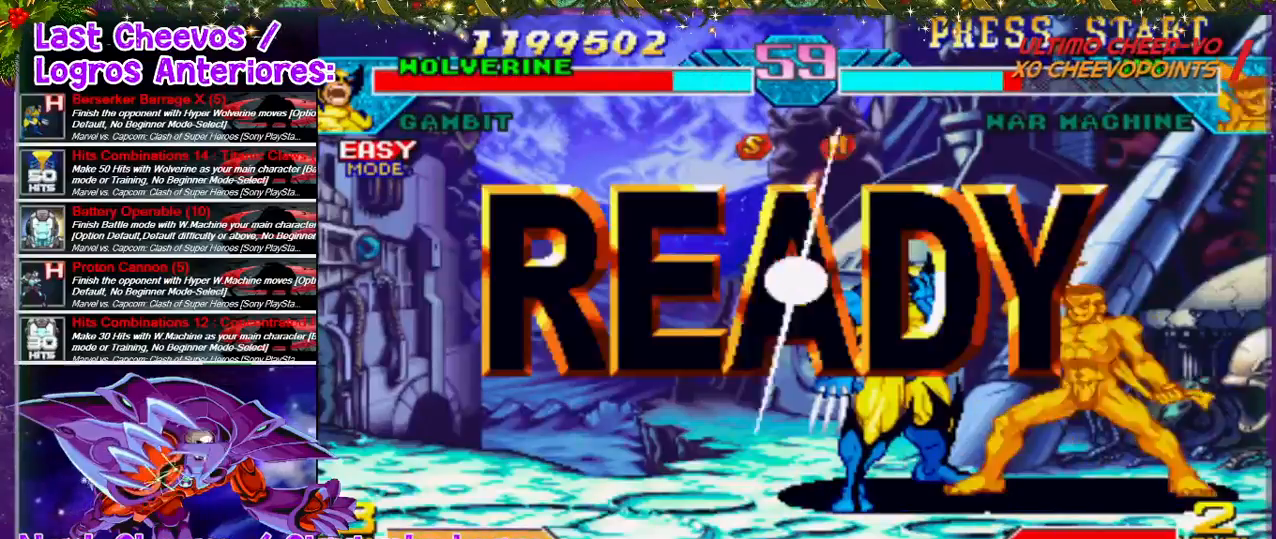
{"dt_ms": 500, "buttons": ["DPAD_LEFT"], "left_stick": "center", "right_stick": "center", "events": [[467, "DPAD_LEFT", "down"]]}
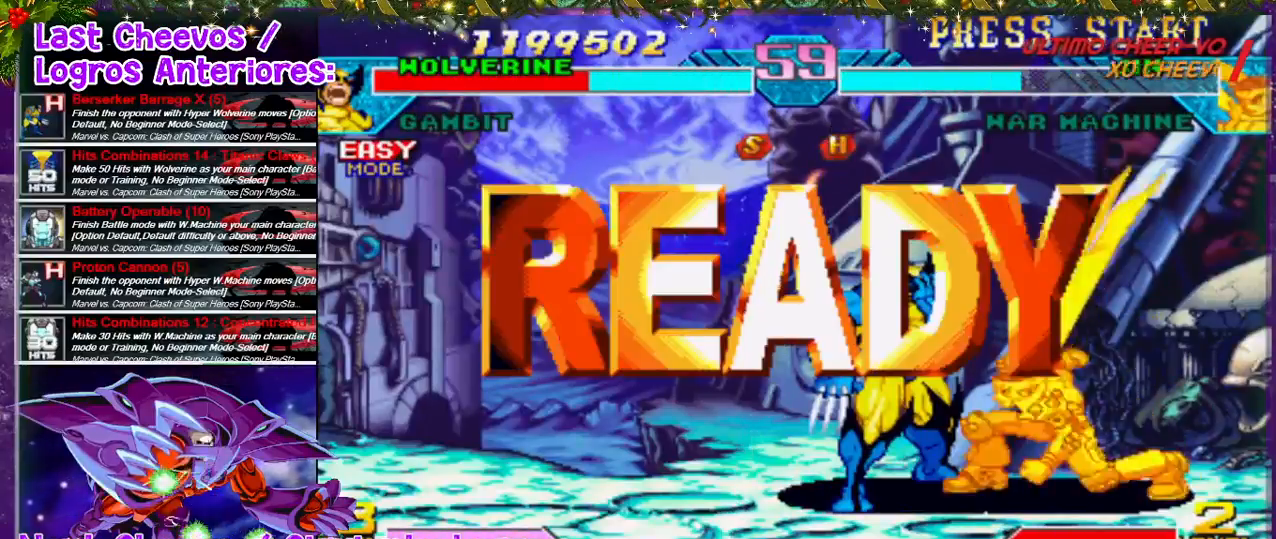
{"dt_ms": 500, "buttons": ["DPAD_LEFT"], "left_stick": "center", "right_stick": "center", "events": []}
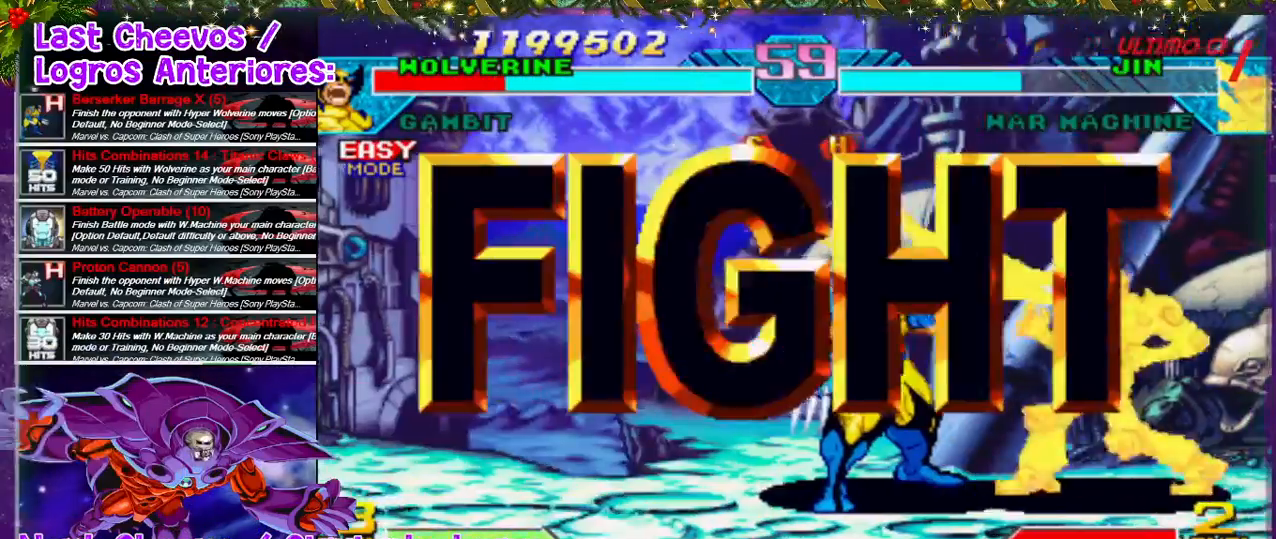
{"dt_ms": 500, "buttons": [], "left_stick": "center", "right_stick": "center", "events": [[67, "DPAD_LEFT", "up"], [200, "DPAD_LEFT", "down"], [300, "DPAD_LEFT", "up"]]}
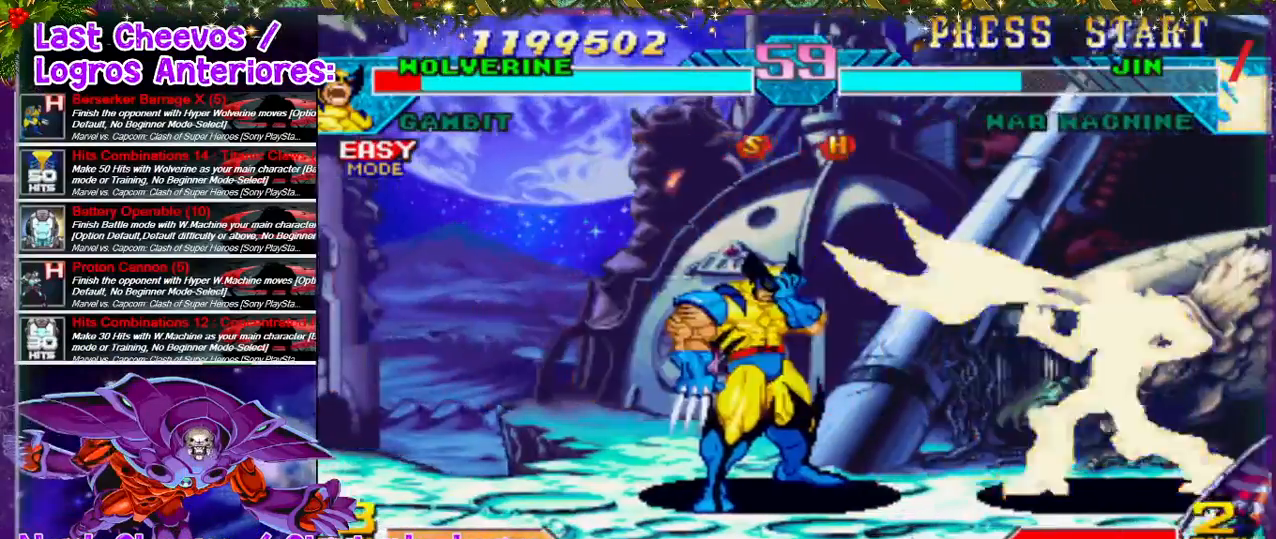
{"dt_ms": 500, "buttons": ["CROSS", "SQUARE"], "left_stick": "center", "right_stick": "center", "events": [[333, "DPAD_DOWN", "down"], [333, "DPAD_RIGHT", "down"], [433, "DPAD_DOWN", "up"], [433, "SQUARE", "down"], [467, "CROSS", "down"], [500, "DPAD_RIGHT", "up"]]}
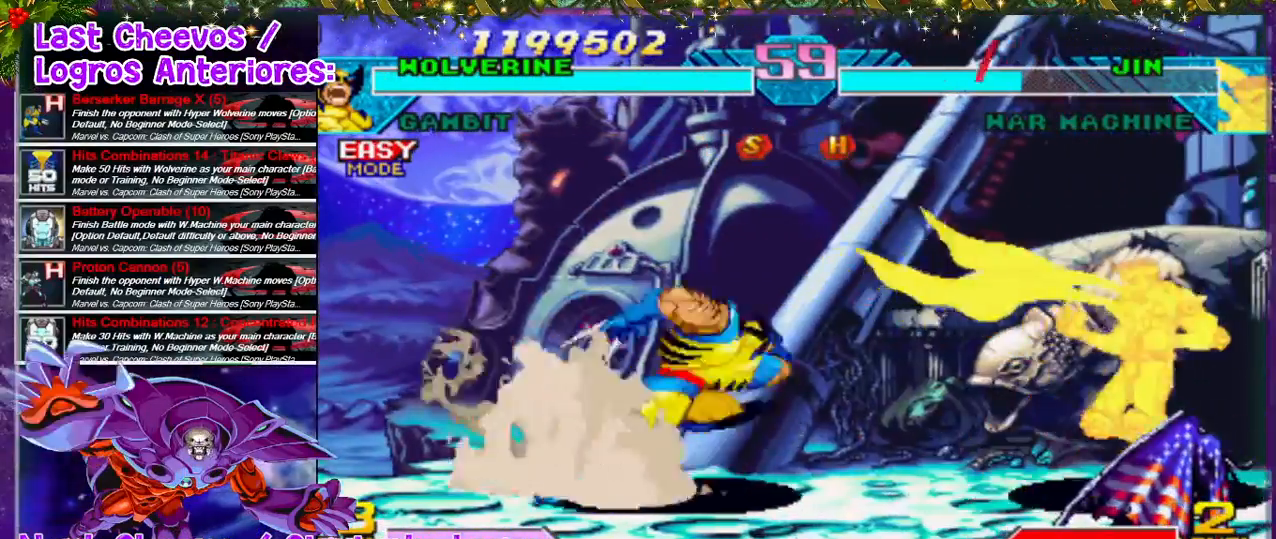
{"dt_ms": 500, "buttons": [], "left_stick": "center", "right_stick": "center", "events": [[67, "CROSS", "up"], [67, "SQUARE", "up"]]}
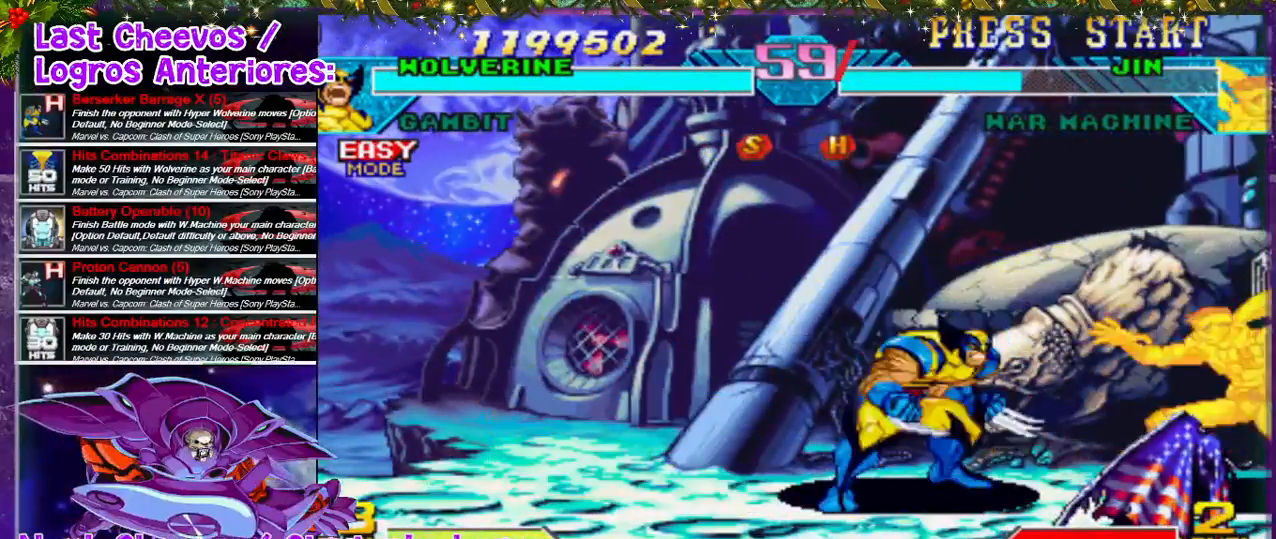
{"dt_ms": 500, "buttons": [], "left_stick": "center", "right_stick": "center", "events": [[33, "DPAD_DOWN", "down"], [33, "DPAD_RIGHT", "down"], [100, "DPAD_DOWN", "up"], [167, "CROSS", "down"], [167, "SQUARE", "down"], [200, "CROSS", "up"], [200, "DPAD_RIGHT", "up"], [200, "SQUARE", "up"], [233, "CROSS", "down"], [267, "SQUARE", "down"], [300, "CROSS", "up"], [300, "SQUARE", "up"]]}
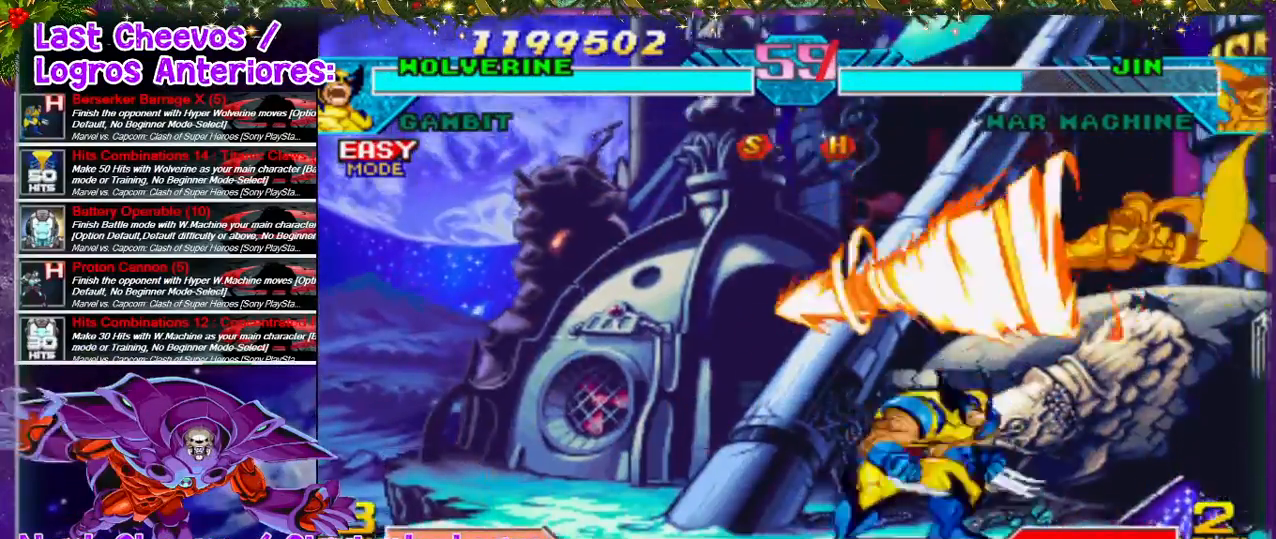
{"dt_ms": 500, "buttons": [], "left_stick": "down", "right_stick": "center"}
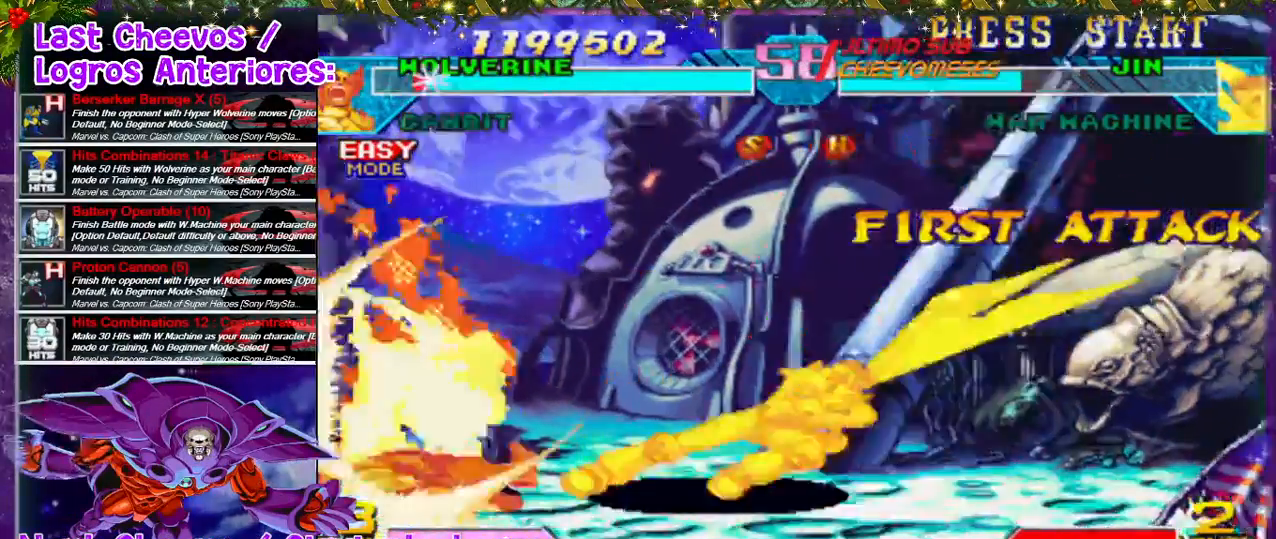
{"dt_ms": 500, "buttons": ["DPAD_DOWN"], "left_stick": "center", "right_stick": "center", "events": [[33, "left_stick", "down-right"], [167, "left_stick", "center"], [500, "DPAD_DOWN", "down"]]}
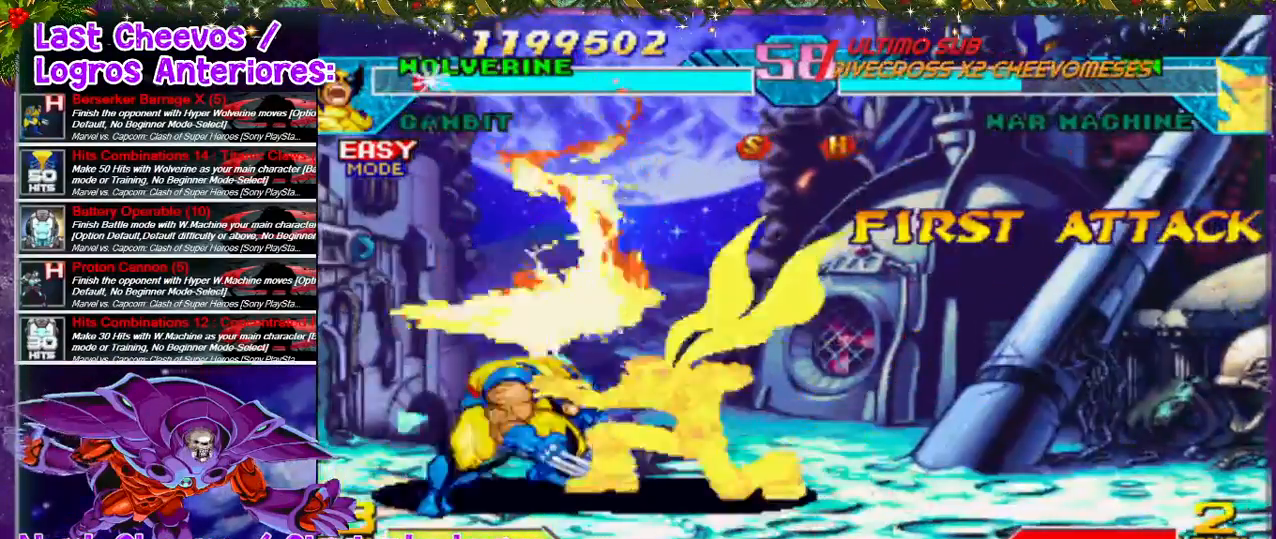
{"dt_ms": 1000, "buttons": [], "left_stick": "center", "right_stick": "center"}
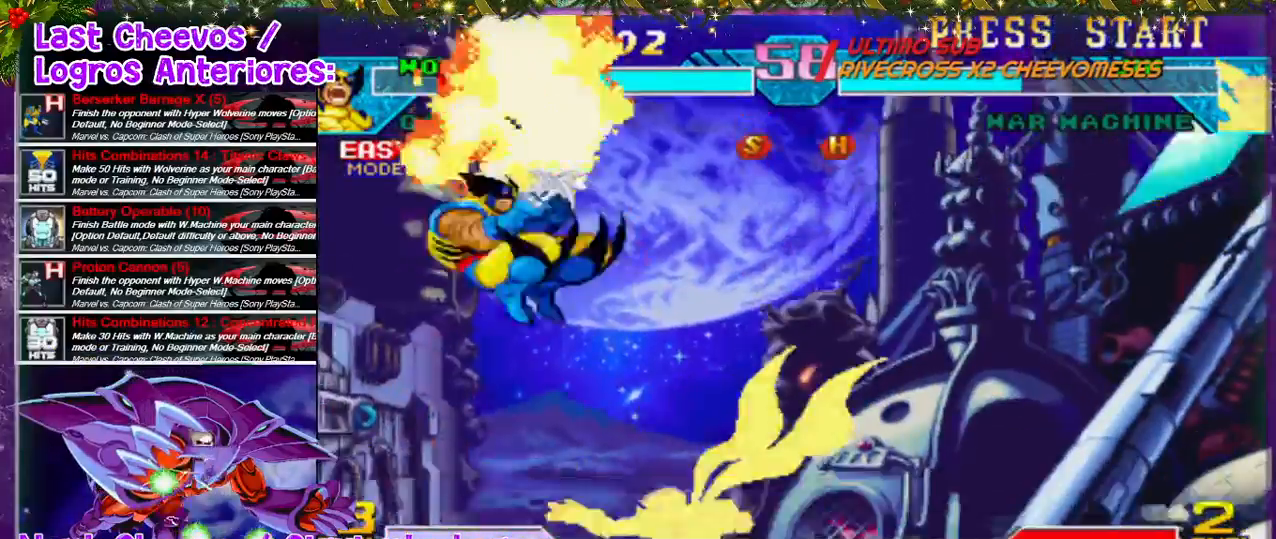
{"dt_ms": 500, "buttons": ["CROSS", "SQUARE", "DPAD_DOWN", "DPAD_RIGHT"], "left_stick": "center", "right_stick": "center", "events": [[33, "CROSS", "down"], [33, "DPAD_DOWN", "down"], [33, "SQUARE", "down"], [100, "SQUARE", "up"], [200, "SQUARE", "down"], [233, "DPAD_DOWN", "up"], [233, "SQUARE", "up"], [333, "SQUARE", "down"], [367, "CROSS", "up"], [367, "SQUARE", "up"], [433, "DPAD_DOWN", "down"], [433, "DPAD_RIGHT", "down"], [500, "CROSS", "down"], [500, "SQUARE", "down"]]}
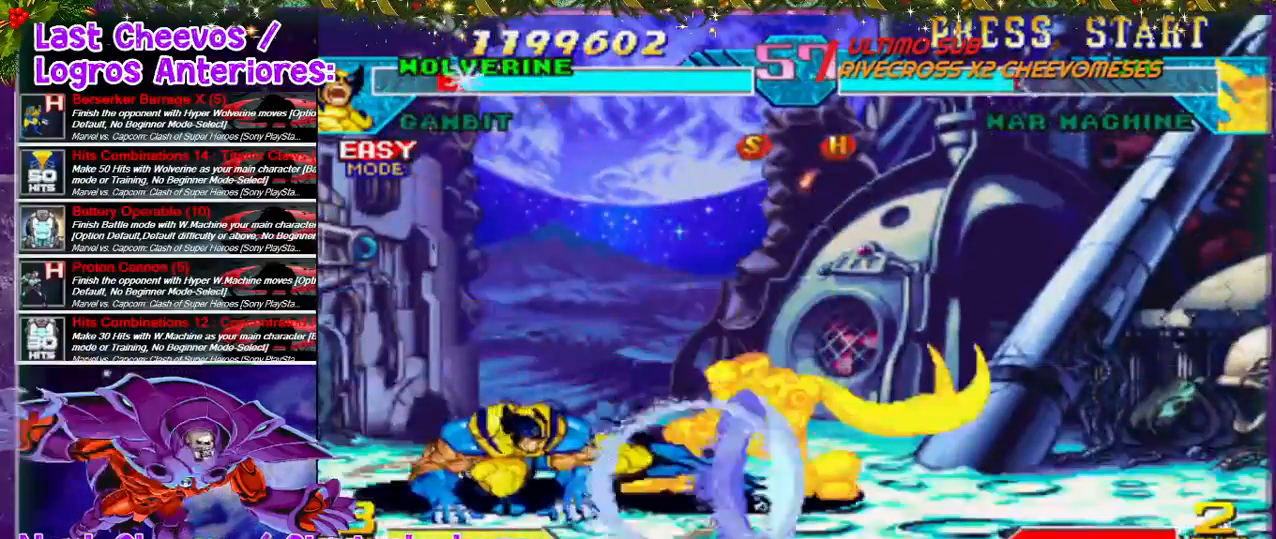
{"dt_ms": 500, "buttons": ["CROSS"], "left_stick": "center", "right_stick": "center", "events": [[33, "DPAD_DOWN", "up"], [33, "SQUARE", "up"], [67, "DPAD_RIGHT", "up"], [100, "SQUARE", "down"], [167, "DPAD_RIGHT", "down"], [167, "SQUARE", "up"], [200, "SQUARE", "down"], [233, "DPAD_RIGHT", "up"], [333, "CROSS", "up"], [333, "DPAD_RIGHT", "down"], [333, "SQUARE", "up"], [367, "CROSS", "down"], [400, "DPAD_RIGHT", "up"], [400, "SQUARE", "down"], [467, "SQUARE", "up"]]}
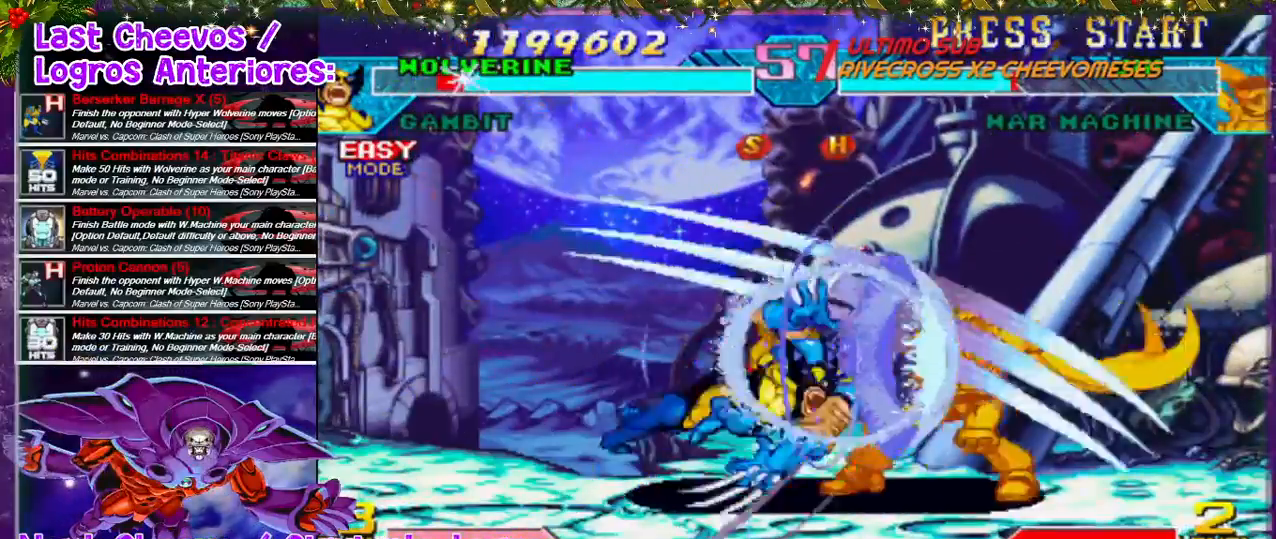
{"dt_ms": 500, "buttons": ["DPAD_DOWN"], "left_stick": "center", "right_stick": "center", "events": [[33, "CROSS", "up"], [67, "DPAD_DOWN", "down"], [100, "DPAD_RIGHT", "down"], [200, "SQUARE", "down"], [233, "DPAD_DOWN", "up"], [233, "DPAD_RIGHT", "up"], [267, "SQUARE", "up"], [300, "CROSS", "down"], [300, "DPAD_DOWN", "down"], [333, "DPAD_RIGHT", "down"], [367, "SQUARE", "down"], [433, "DPAD_DOWN", "up"], [433, "DPAD_RIGHT", "up"], [500, "CROSS", "up"], [500, "DPAD_DOWN", "down"], [500, "SQUARE", "up"]]}
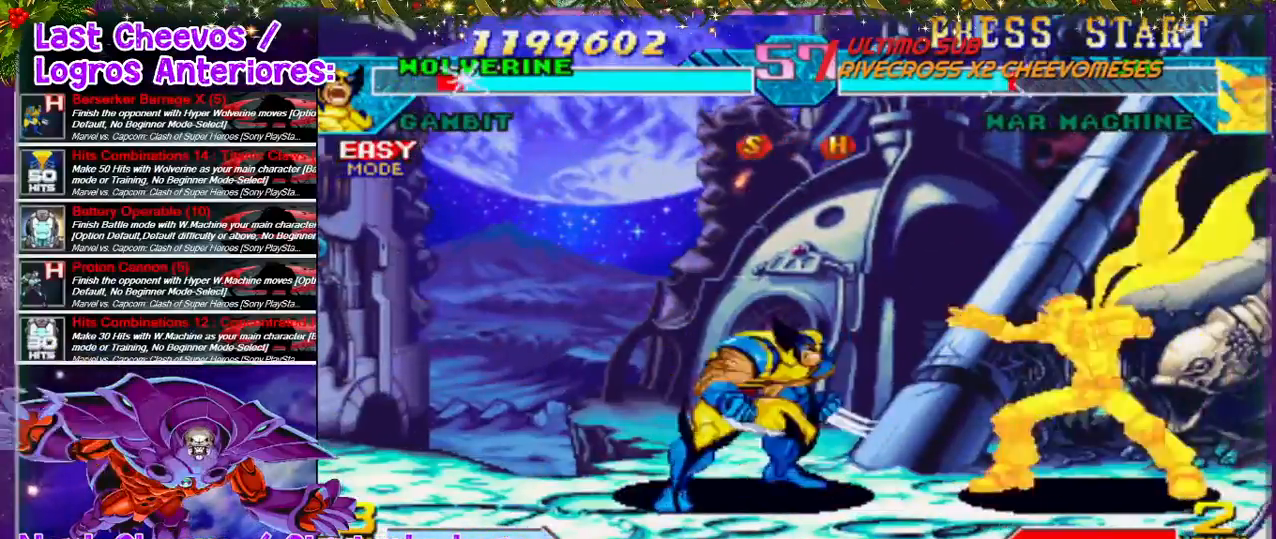
{"dt_ms": 500, "buttons": ["DPAD_DOWN", "DPAD_RIGHT"], "left_stick": "center", "right_stick": "center", "events": [[33, "CROSS", "down"], [33, "SQUARE", "down"], [67, "CROSS", "up"], [67, "DPAD_RIGHT", "down"], [67, "SQUARE", "up"], [133, "DPAD_DOWN", "up"], [200, "DPAD_RIGHT", "up"], [433, "DPAD_DOWN", "down"], [500, "DPAD_RIGHT", "down"]]}
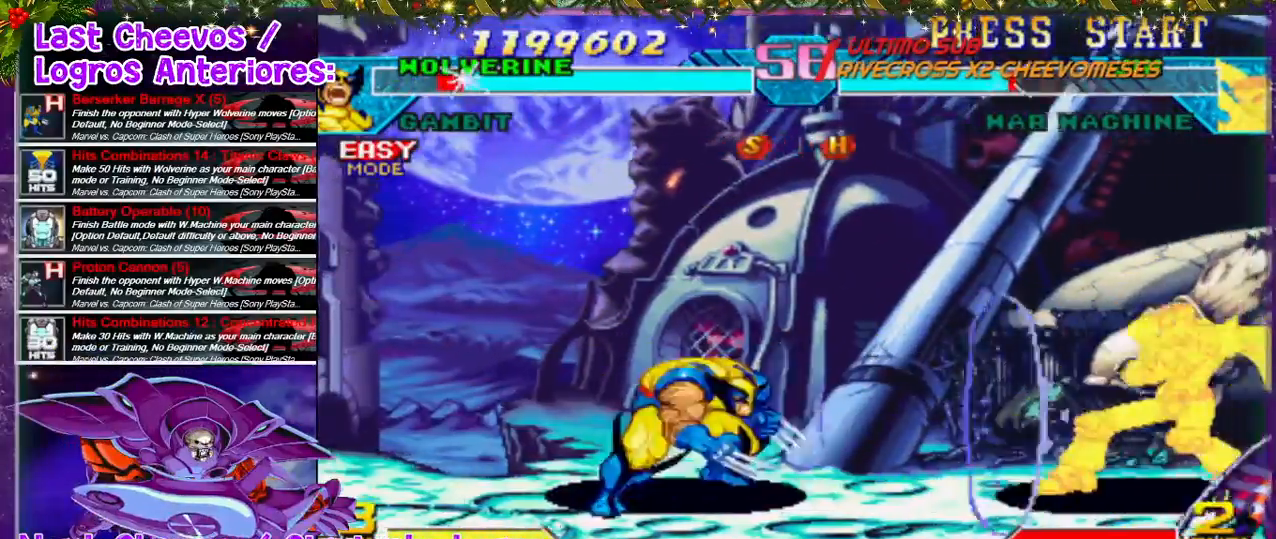
{"dt_ms": 500, "buttons": [], "left_stick": "center", "right_stick": "center", "events": [[67, "DPAD_DOWN", "up"], [167, "DPAD_RIGHT", "up"], [200, "SQUARE", "down"], [233, "CROSS", "down"], [233, "DPAD_RIGHT", "down"], [300, "CROSS", "up"], [300, "DPAD_RIGHT", "up"], [300, "SQUARE", "up"]]}
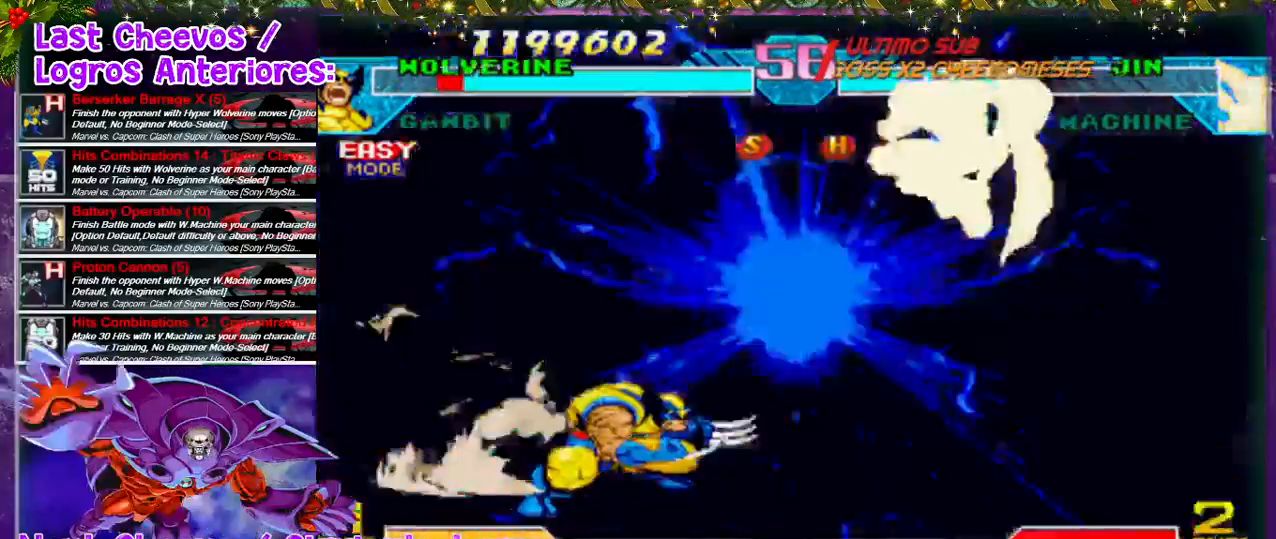
{"dt_ms": 500, "buttons": ["CROSS"], "left_stick": "center", "right_stick": "center", "events": [[500, "CROSS", "down"]]}
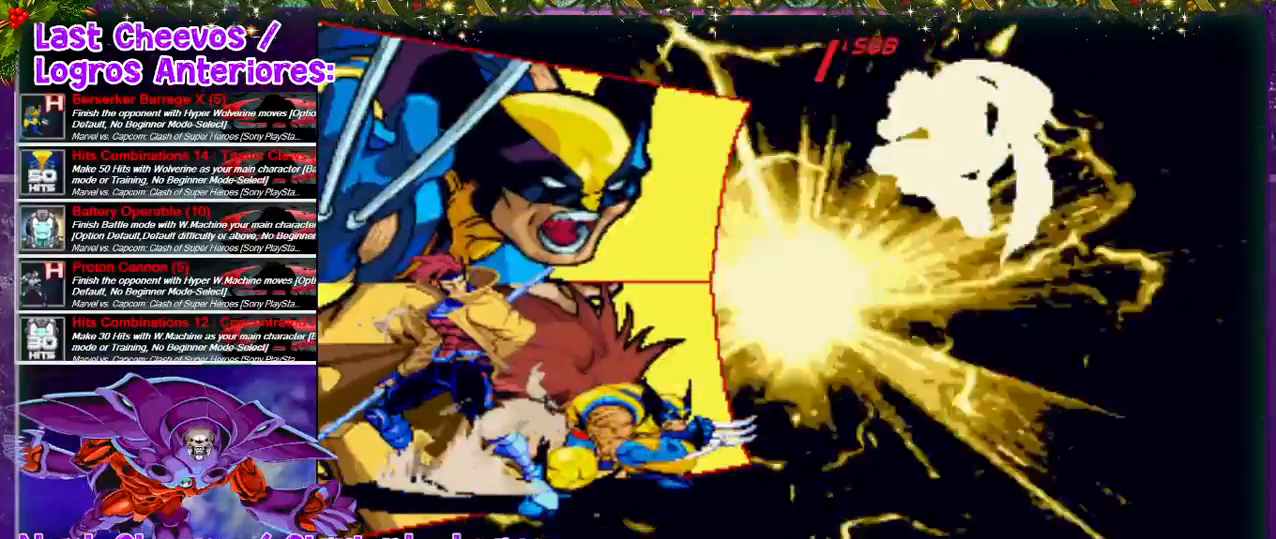
{"dt_ms": 500, "buttons": [], "left_stick": "center", "right_stick": "center"}
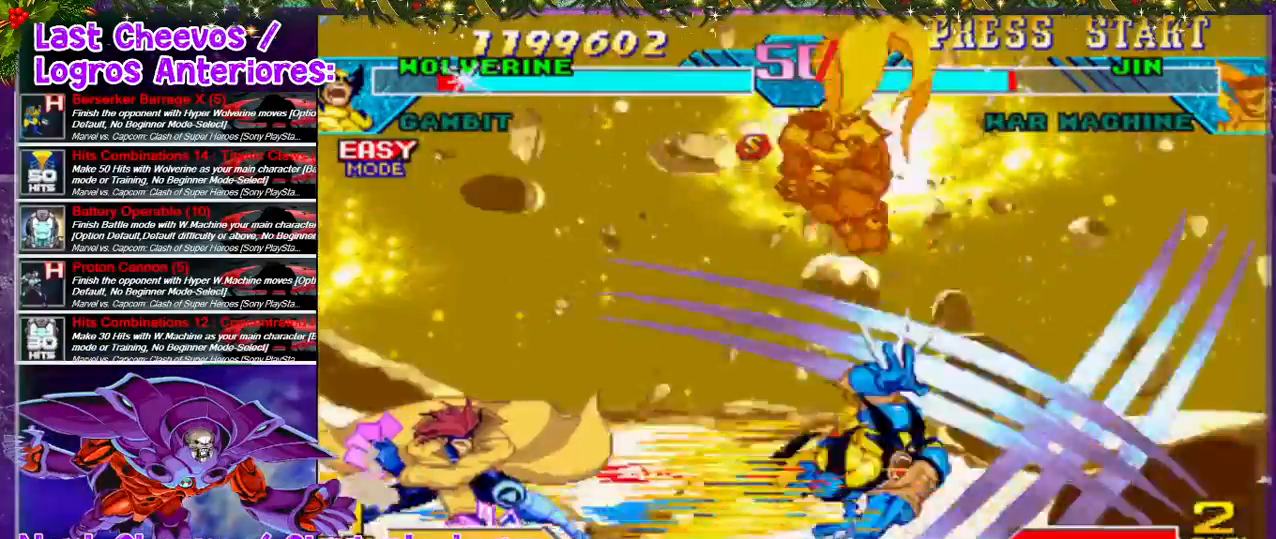
{"dt_ms": 500, "buttons": [], "left_stick": "center", "right_stick": "center", "events": []}
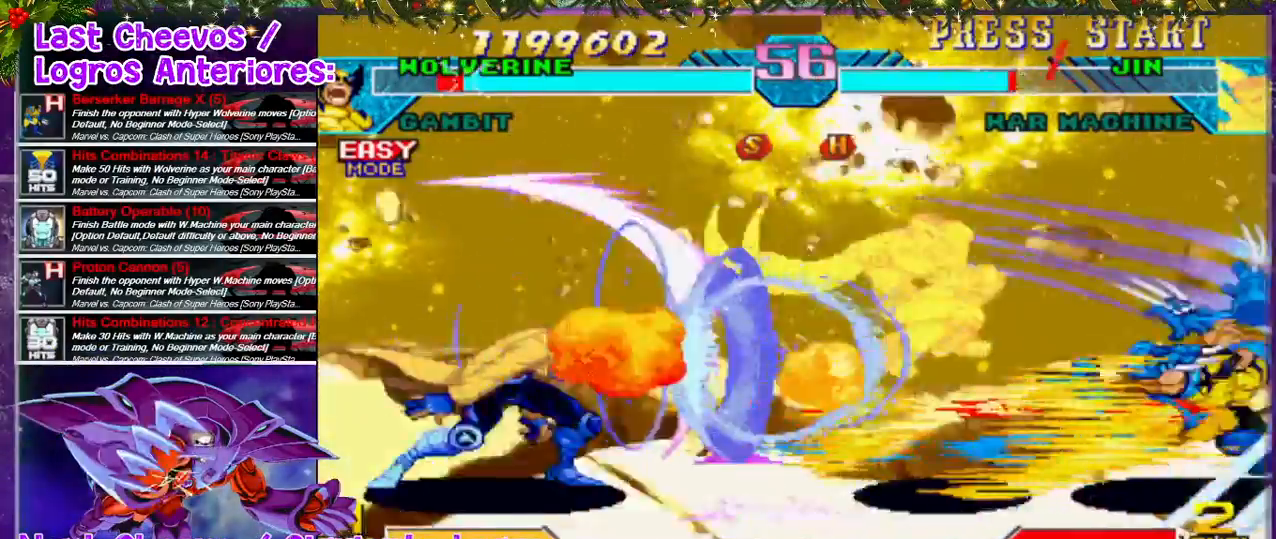
{"dt_ms": 500, "buttons": ["DPAD_LEFT"], "left_stick": "center", "right_stick": "center", "events": [[500, "DPAD_LEFT", "down"]]}
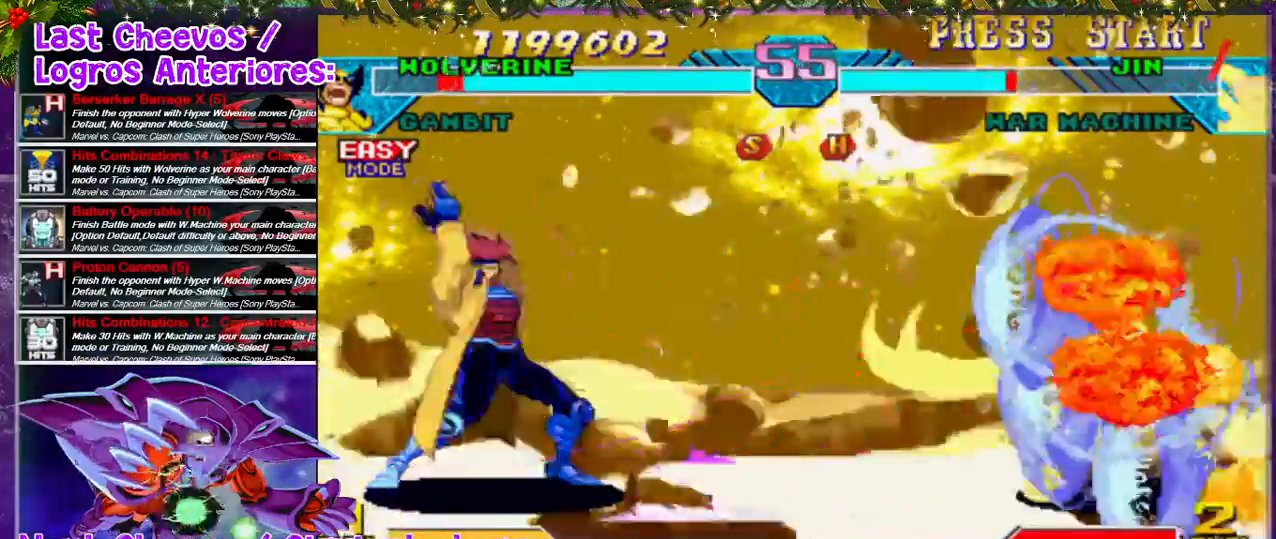
{"dt_ms": 500, "buttons": ["DPAD_LEFT"], "left_stick": "center", "right_stick": "center", "events": [[67, "SQUARE", "down"], [133, "SQUARE", "up"], [233, "DPAD_LEFT", "up"], [233, "SQUARE", "down"], [367, "DPAD_DOWN", "down"], [467, "DPAD_DOWN", "up"], [467, "DPAD_LEFT", "down"], [467, "SQUARE", "up"]]}
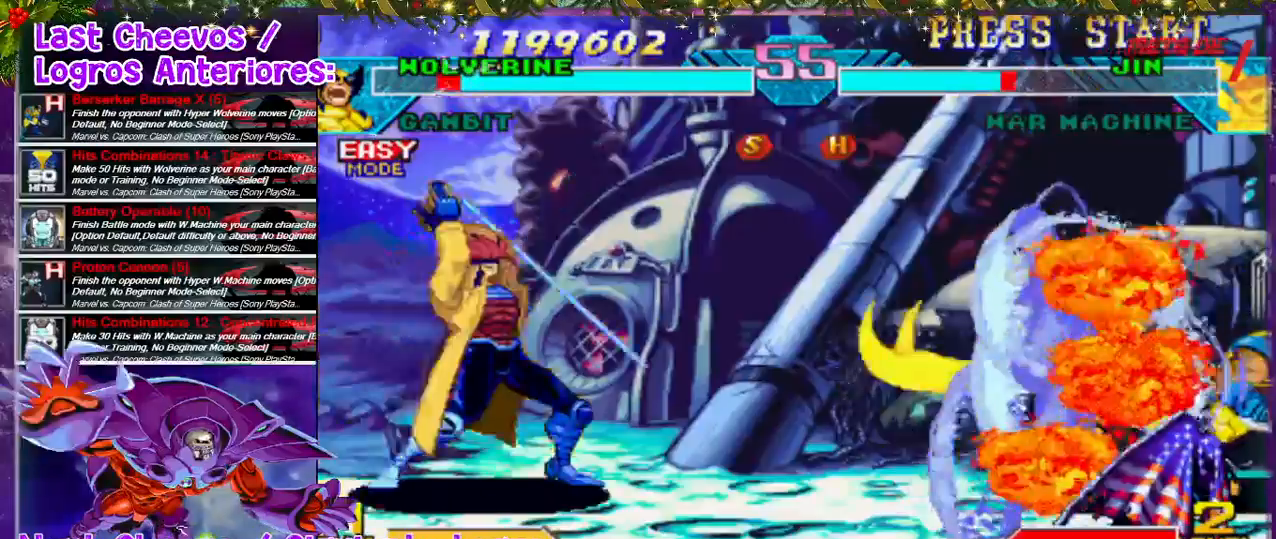
{"dt_ms": 500, "buttons": ["DPAD_LEFT"], "left_stick": "center", "right_stick": "center", "events": [[200, "DPAD_LEFT", "up"], [267, "DPAD_LEFT", "down"], [300, "SQUARE", "down"], [333, "DPAD_LEFT", "up"], [400, "SQUARE", "up"], [467, "DPAD_LEFT", "down"], [467, "SQUARE", "down"], [500, "SQUARE", "up"]]}
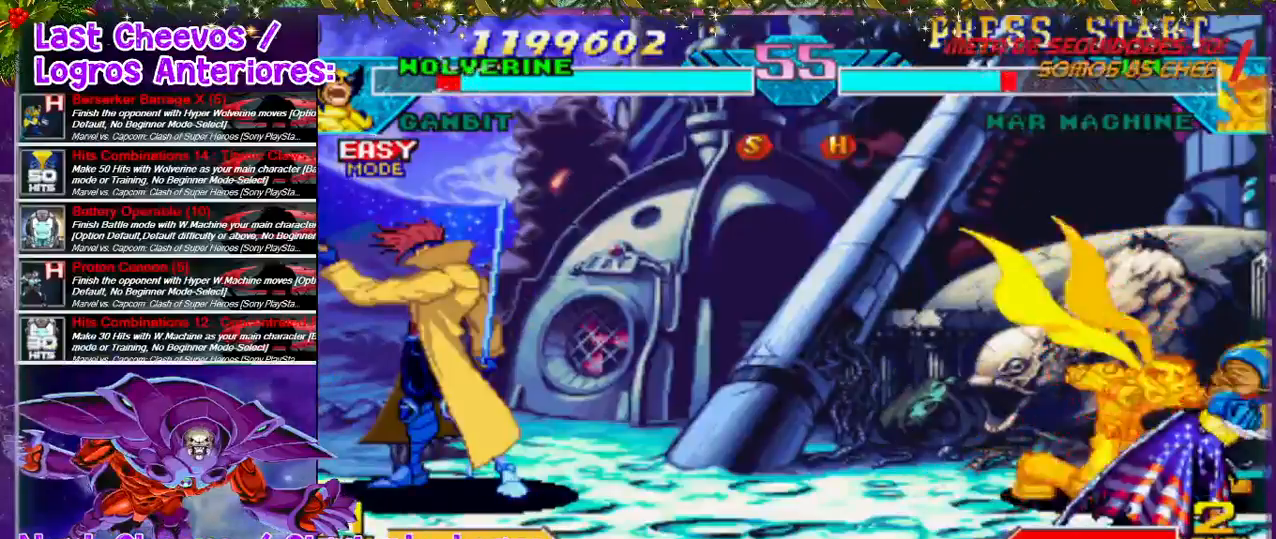
{"dt_ms": 500, "buttons": ["DPAD_LEFT"], "left_stick": "center", "right_stick": "center", "events": [[67, "SQUARE", "down"], [100, "DPAD_DOWN", "down"], [100, "SQUARE", "up"], [200, "DPAD_LEFT", "up"], [200, "SQUARE", "down"], [233, "SQUARE", "up"], [267, "DPAD_DOWN", "up"], [267, "DPAD_LEFT", "down"], [300, "SQUARE", "down"], [333, "SQUARE", "up"]]}
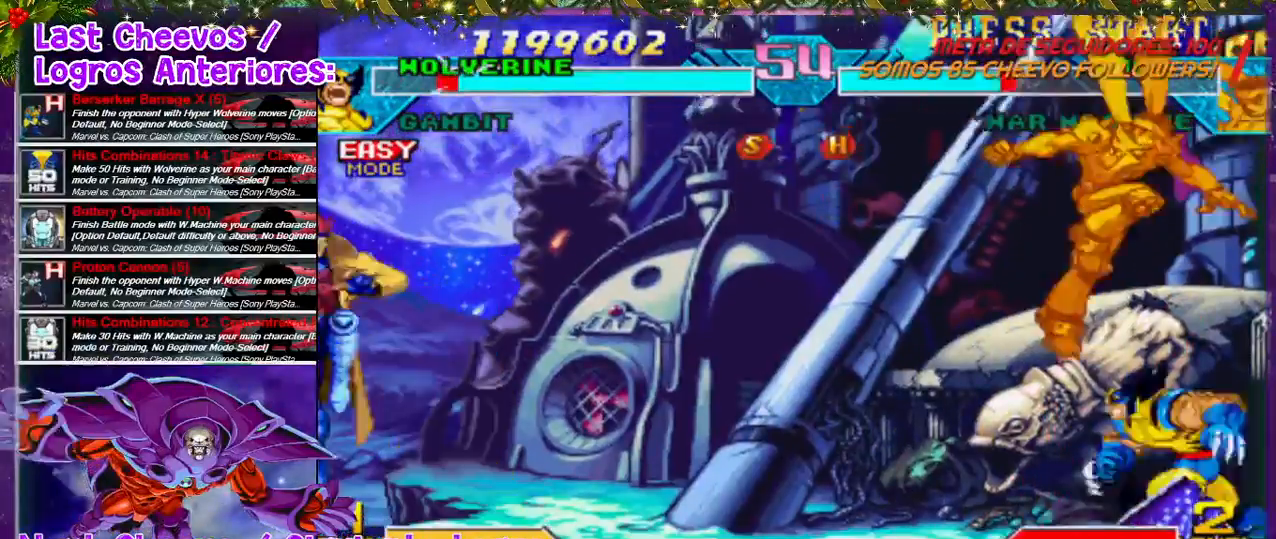
{"dt_ms": 500, "buttons": ["SQUARE", "DPAD_LEFT"], "left_stick": "center", "right_stick": "center", "events": [[133, "SQUARE", "down"], [133, "TRIANGLE", "down"], [233, "DPAD_DOWN", "down"], [233, "DPAD_LEFT", "up"], [267, "SQUARE", "up"], [300, "SQUARE", "down"], [300, "TRIANGLE", "up"], [333, "SQUARE", "up"], [400, "DPAD_DOWN", "up"], [400, "SQUARE", "down"], [467, "DPAD_LEFT", "down"]]}
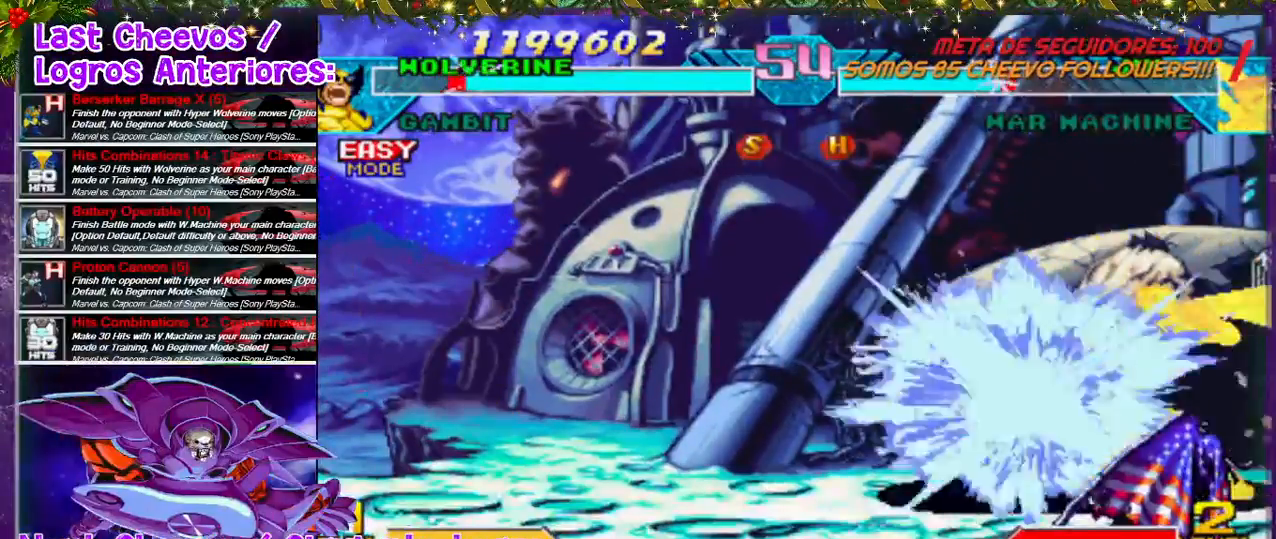
{"dt_ms": 500, "buttons": ["SQUARE", "DPAD_DOWN", "DPAD_LEFT"], "left_stick": "center", "right_stick": "center", "events": [[33, "DPAD_DOWN", "down"], [33, "DPAD_LEFT", "up"], [100, "SQUARE", "up"], [133, "SQUARE", "down"], [200, "DPAD_DOWN", "up"], [200, "SQUARE", "up"], [233, "SQUARE", "down"], [300, "SQUARE", "up"], [333, "DPAD_LEFT", "down"], [367, "SQUARE", "down"], [433, "DPAD_LEFT", "up"], [467, "DPAD_DOWN", "down"], [467, "SQUARE", "up"], [500, "DPAD_LEFT", "down"], [500, "SQUARE", "down"]]}
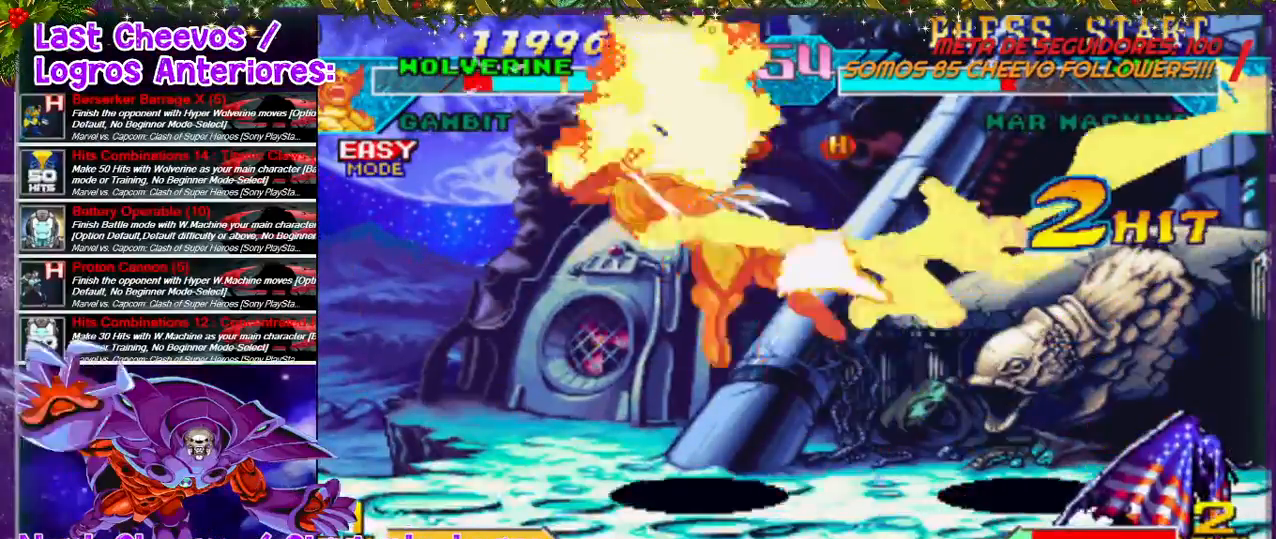
{"dt_ms": 500, "buttons": [], "left_stick": "center", "right_stick": "center", "events": [[33, "SQUARE", "up"], [67, "DPAD_DOWN", "up"], [133, "DPAD_LEFT", "up"], [233, "DPAD_LEFT", "down"], [300, "DPAD_LEFT", "up"]]}